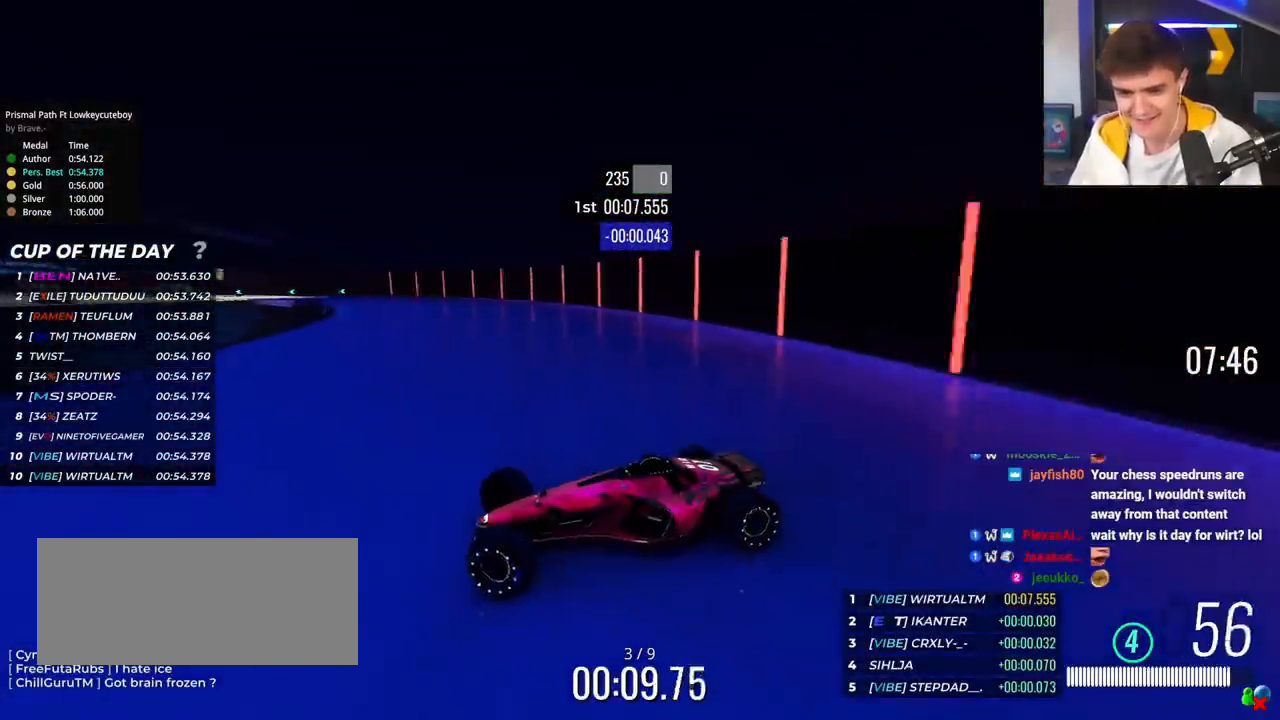
Gameplay with keyboard; each line is a JSON object with the keys held at the frame after it. "events" lists presses ("down") and releases ("up") of "brake", "down", "left", "right" and "up" between this image and that frame as [ms after this image, input, new state], when the widget could be followed in between. No other keys are recorded. Mouse input is not recorded. Key names are as the overlay labels them; some are game actions (e.g. jump) rather than physical keys.
{"keys": ["right", "up"], "events": []}
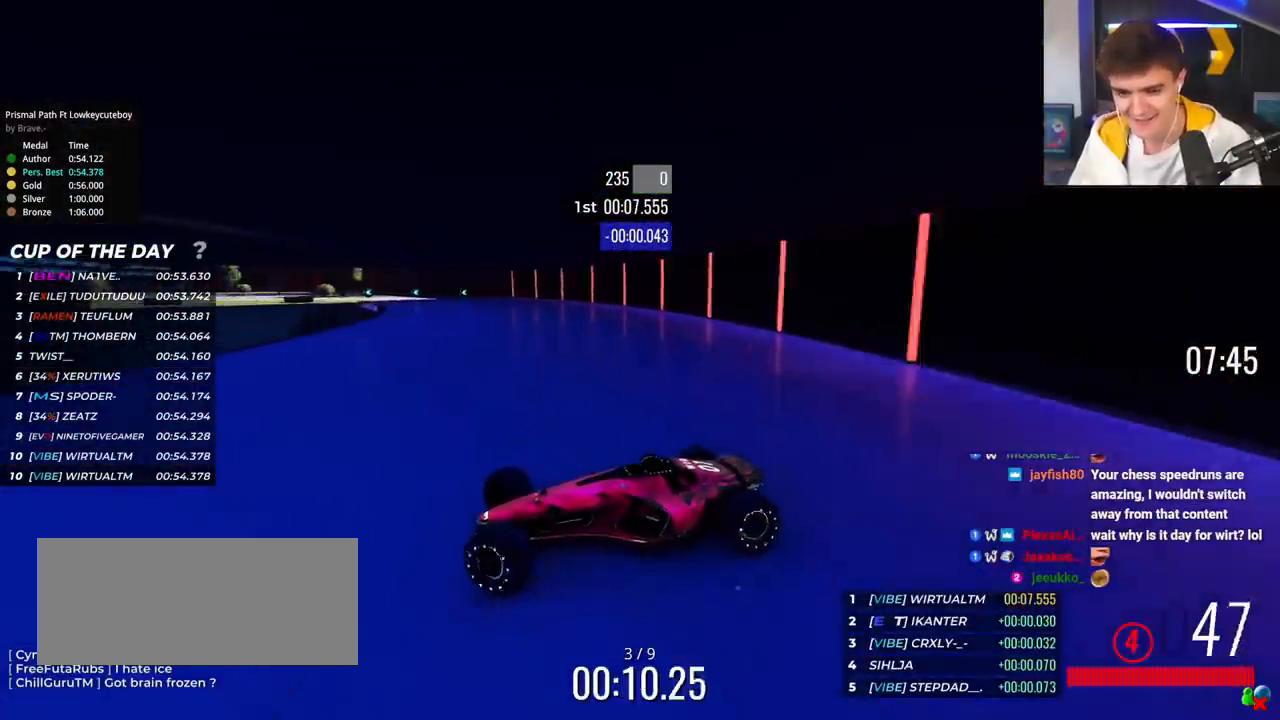
{"keys": ["right", "up"], "events": [[67, "brake", "down"], [150, "brake", "up"], [350, "brake", "down"], [384, "brake", "up"]]}
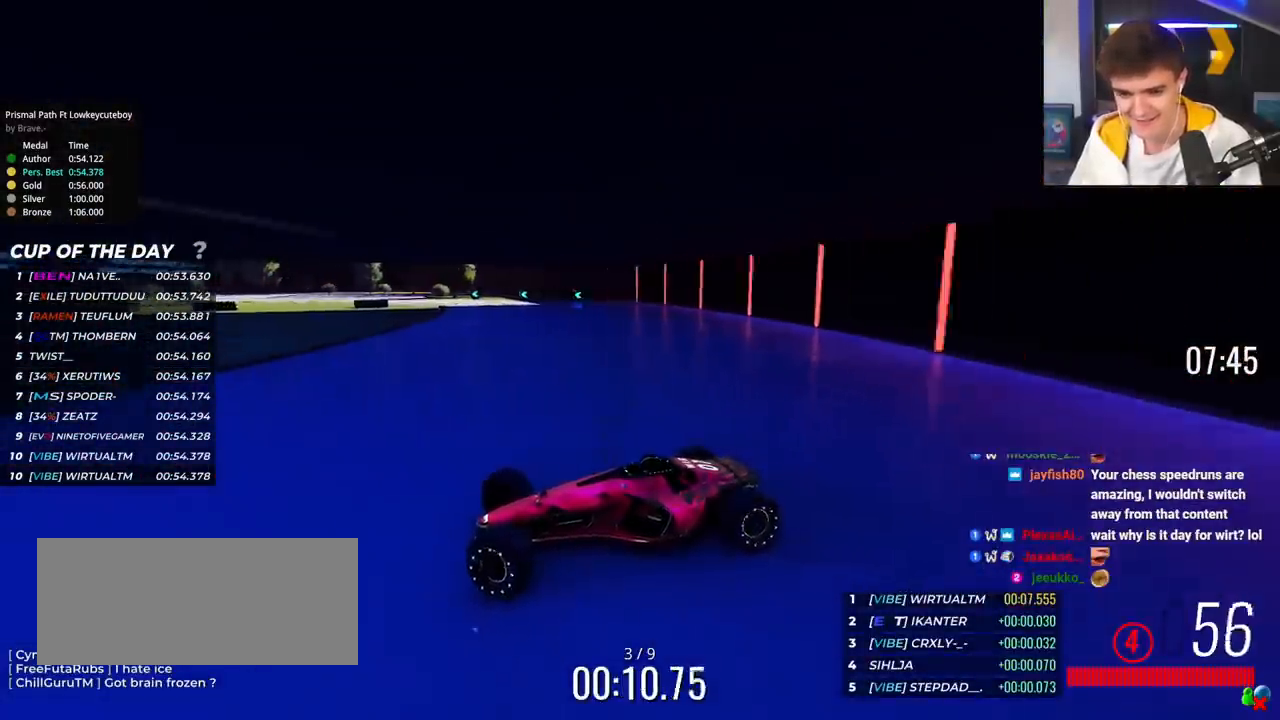
{"keys": ["right", "up"], "events": []}
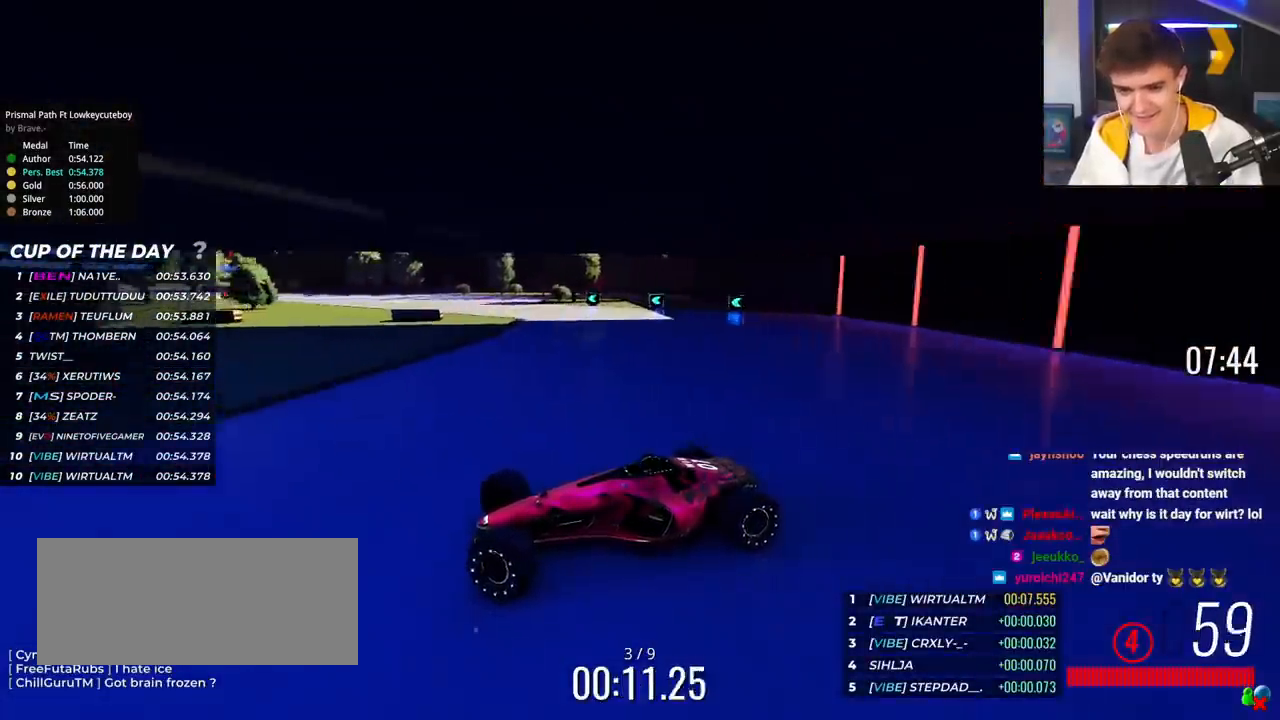
{"keys": ["right", "up"], "events": []}
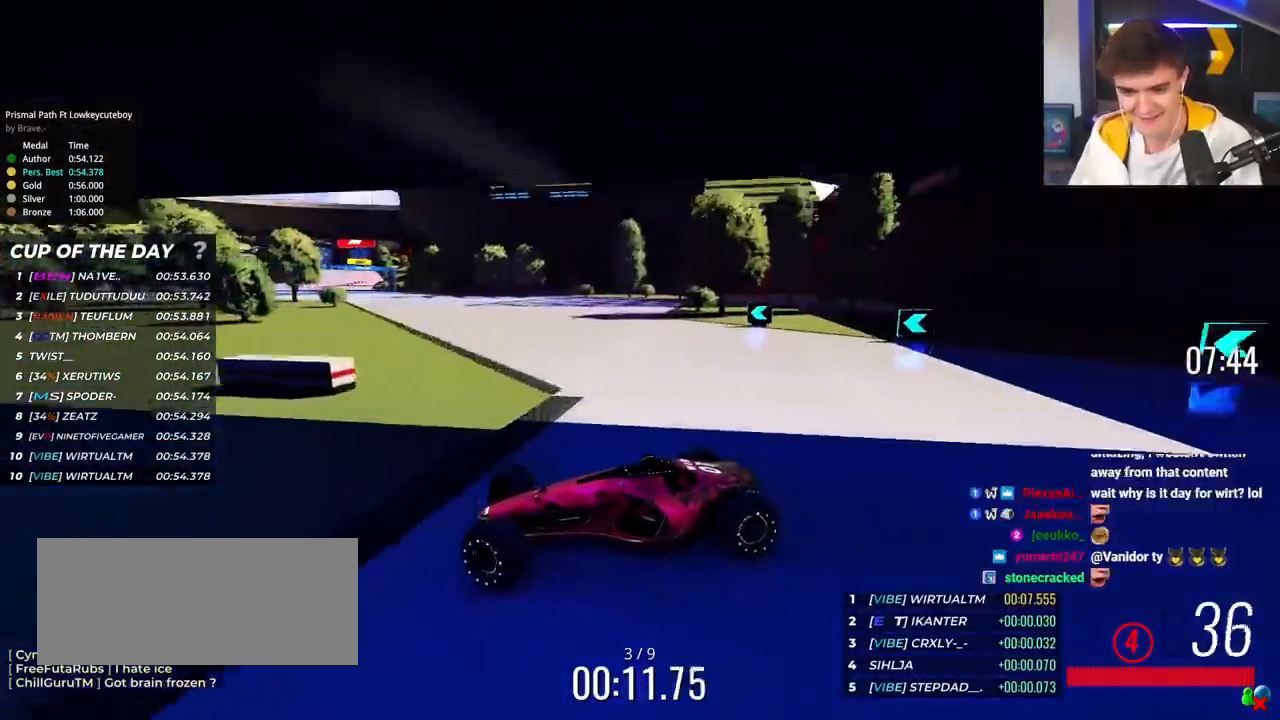
{"keys": ["right", "up"], "events": []}
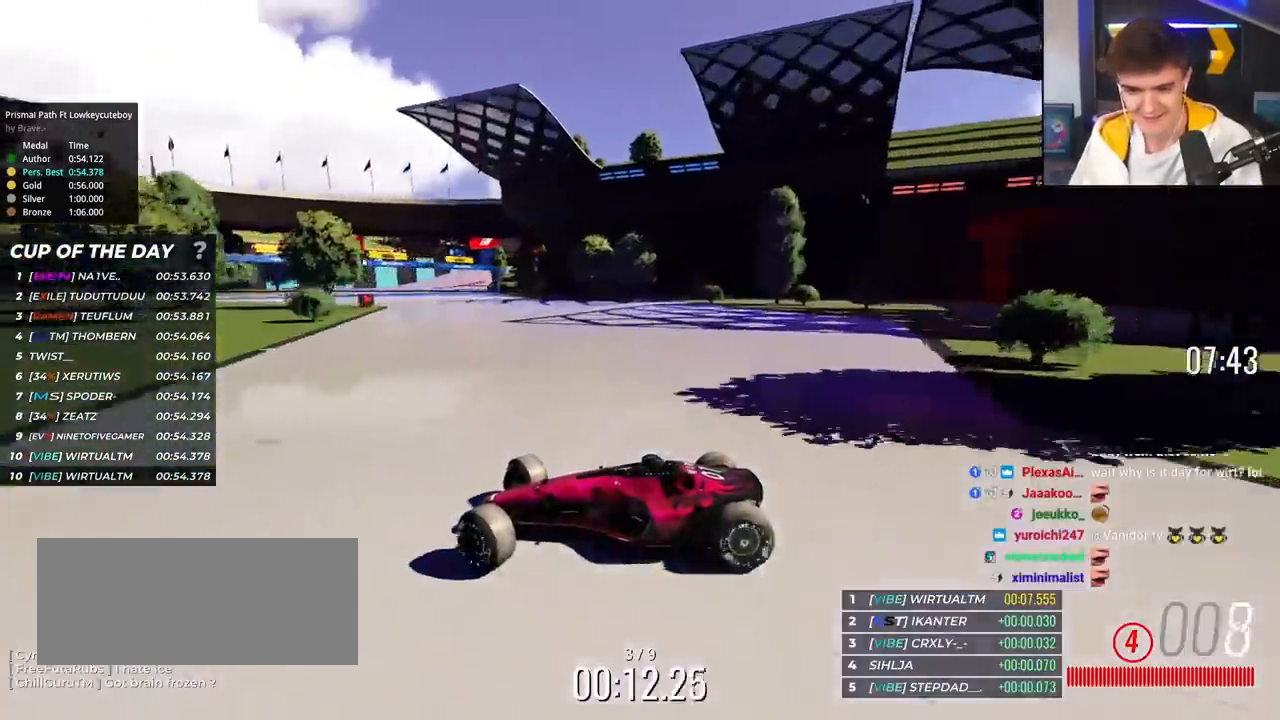
{"keys": ["right", "up"], "events": []}
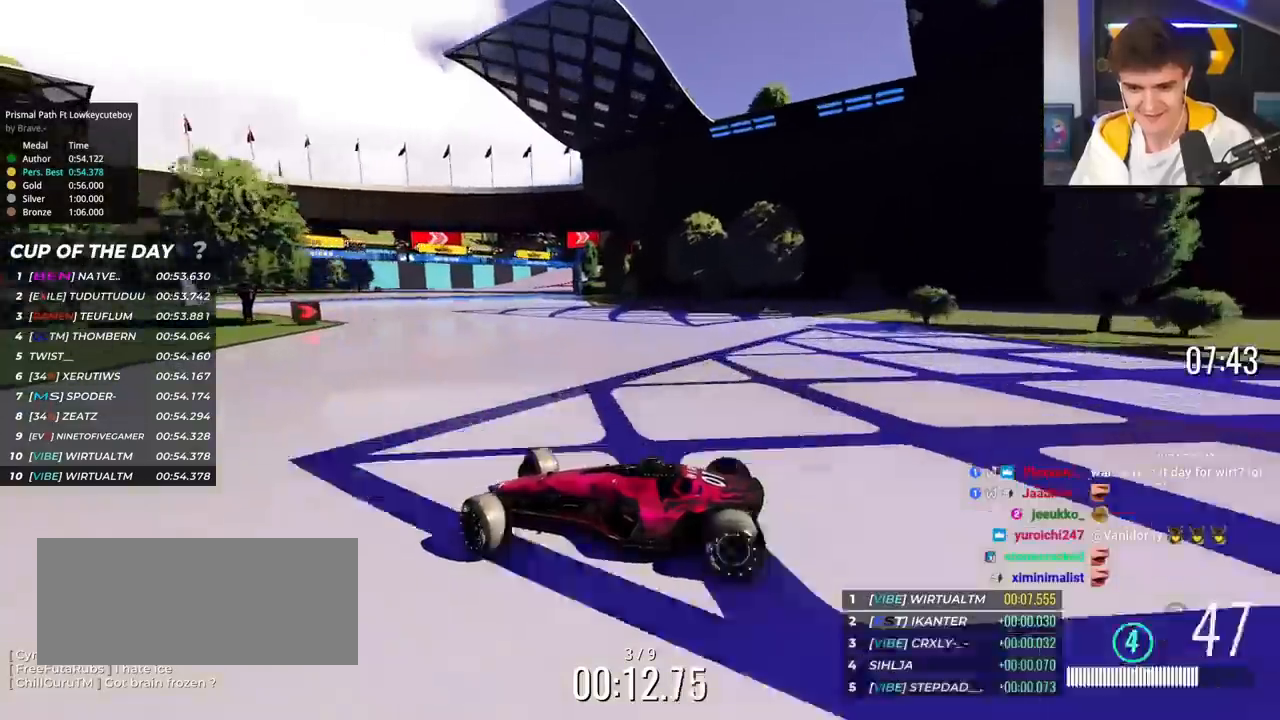
{"keys": ["right", "up"], "events": [[284, "up", "up"], [367, "up", "down"]]}
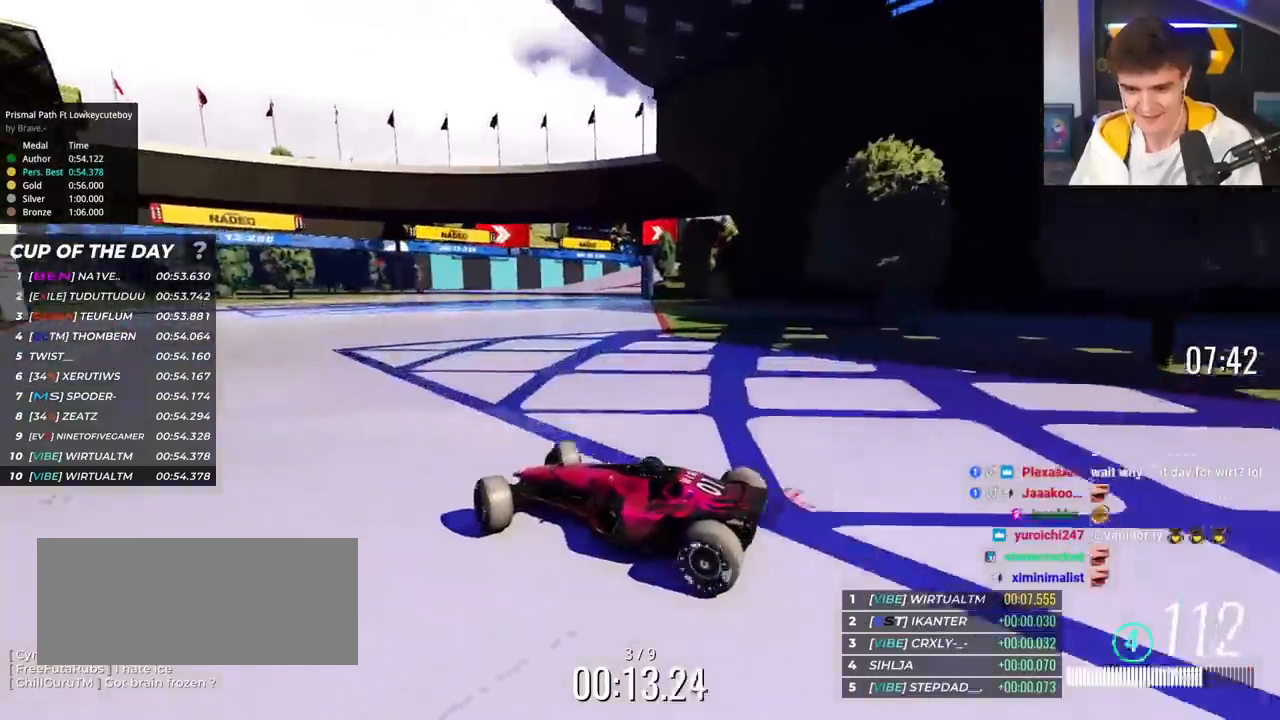
{"keys": ["right", "up"], "events": []}
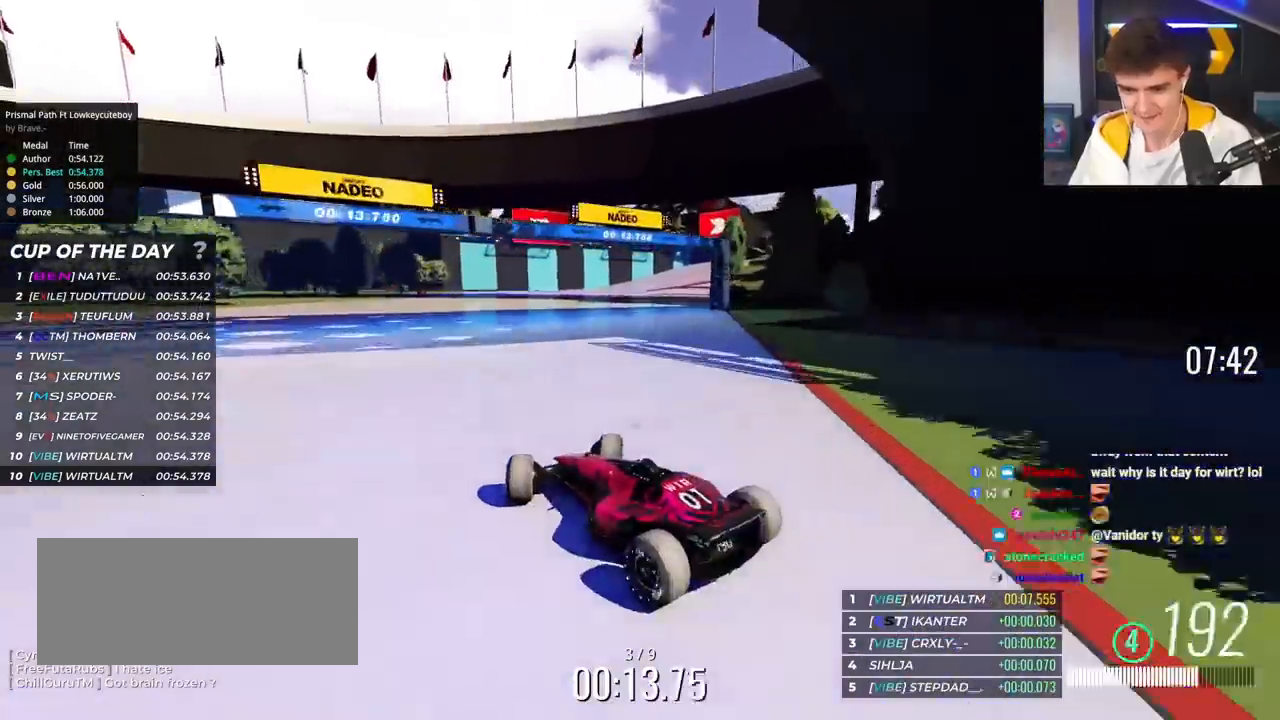
{"keys": ["right", "up"], "events": []}
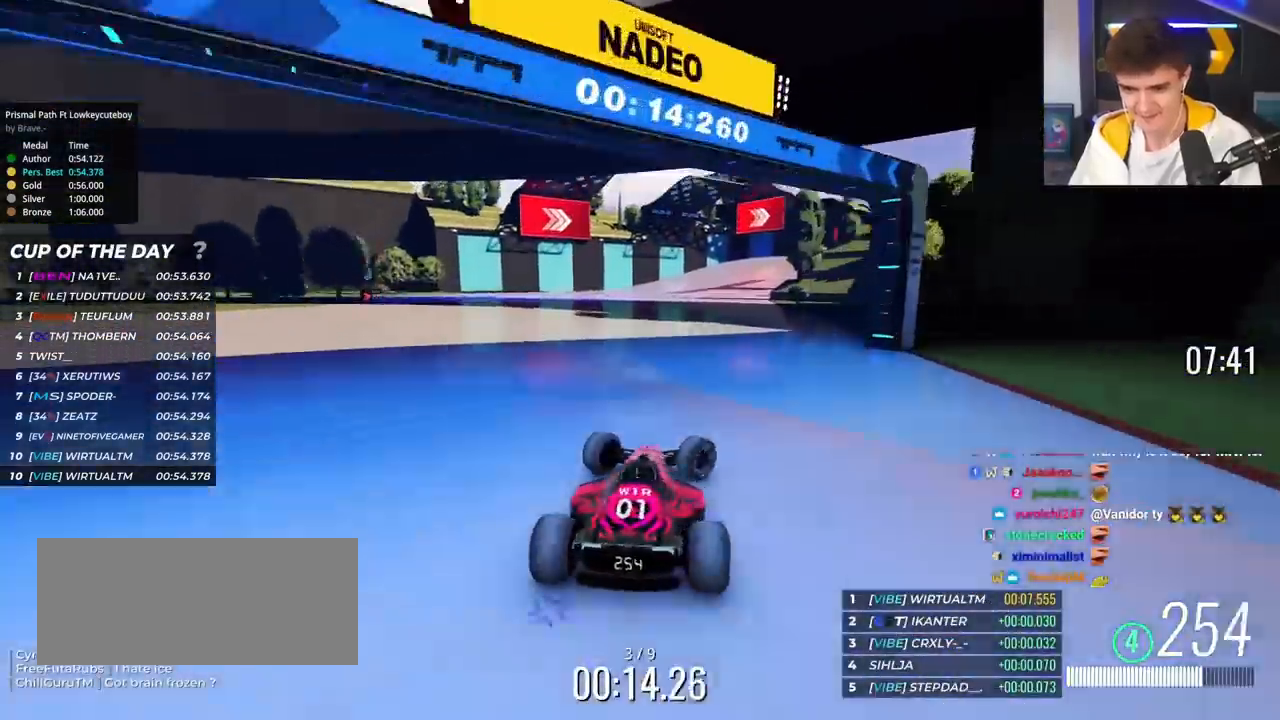
{"keys": ["left", "up"], "events": [[183, "right", "up"], [283, "left", "down"]]}
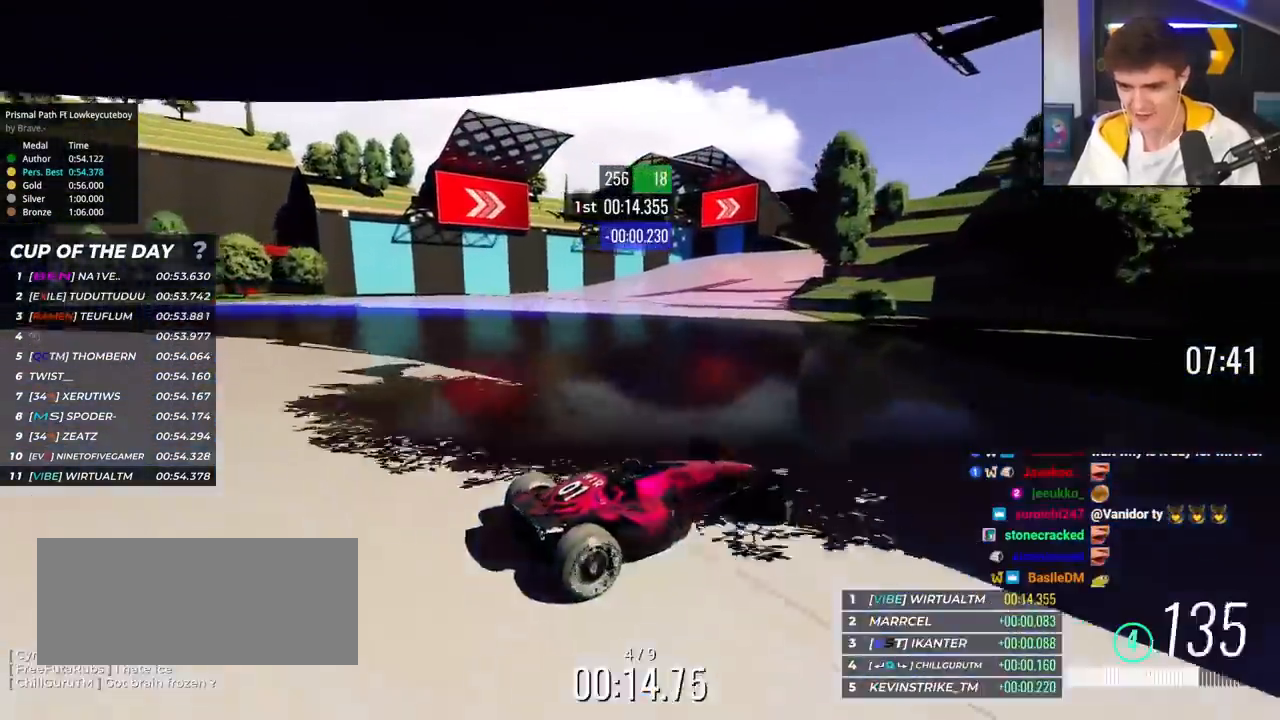
{"keys": ["left", "up"], "events": []}
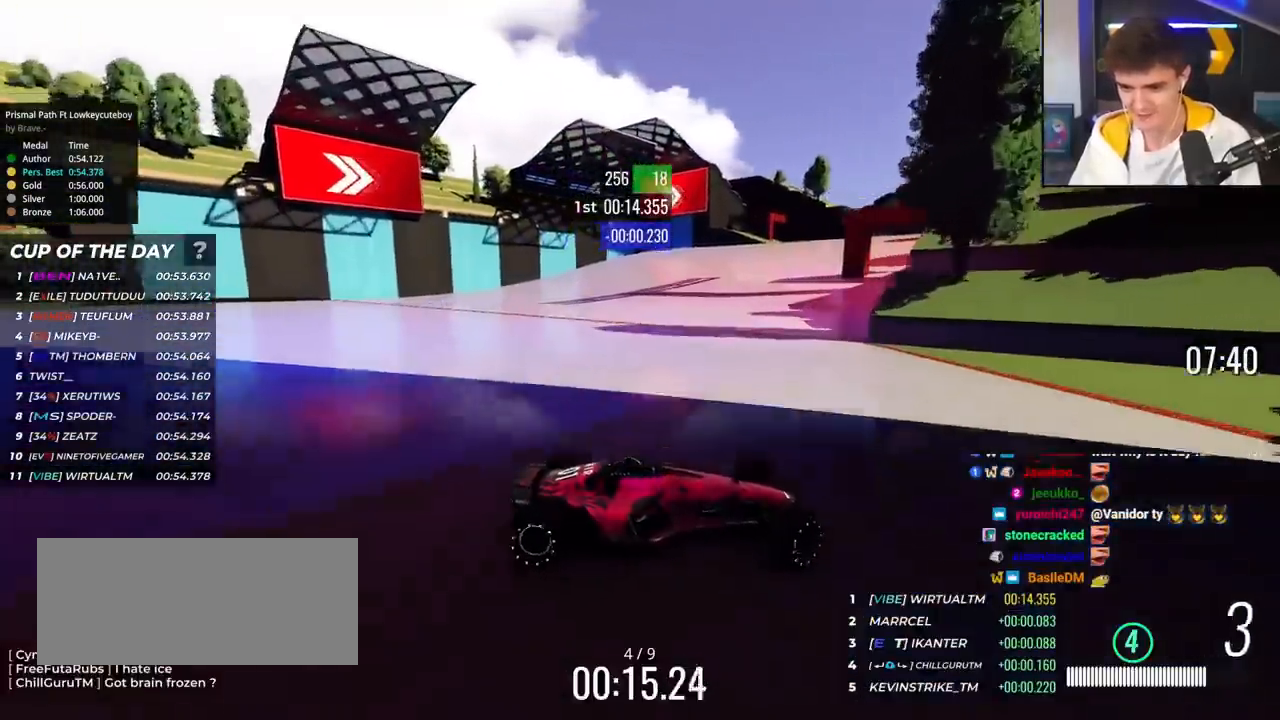
{"keys": ["left", "up"], "events": []}
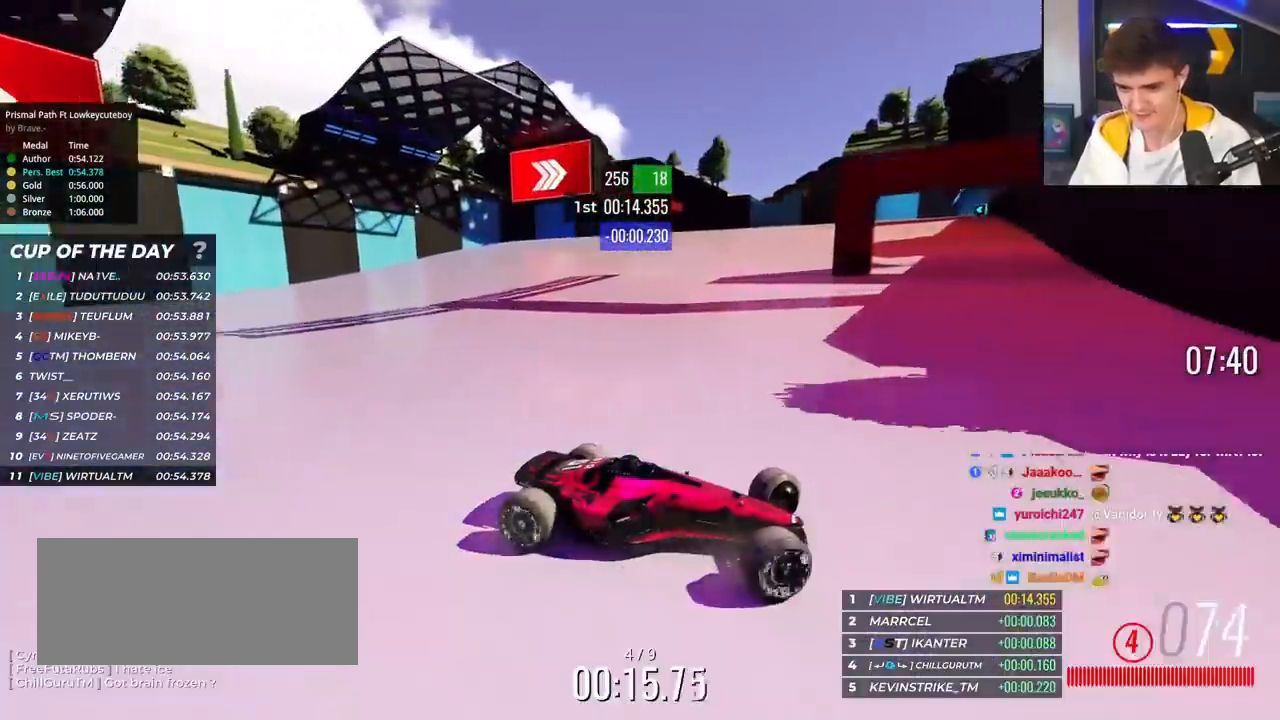
{"keys": ["left", "up"], "events": []}
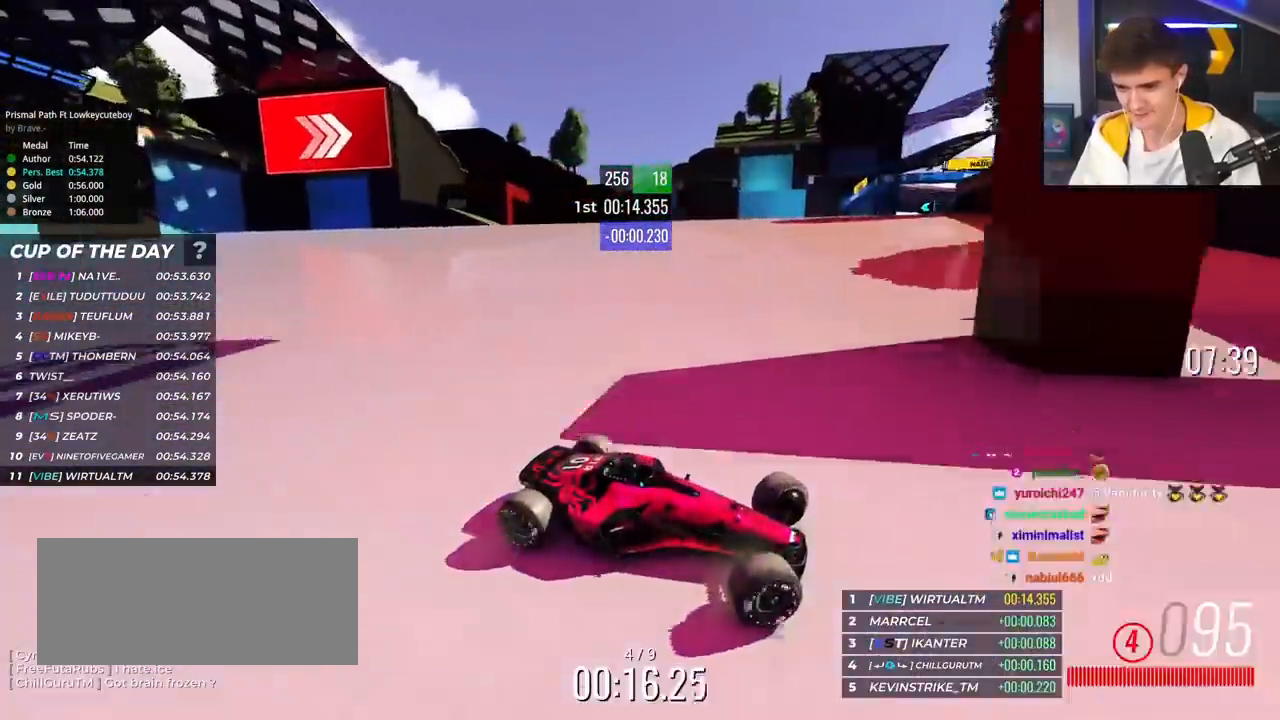
{"keys": ["left", "up"], "events": []}
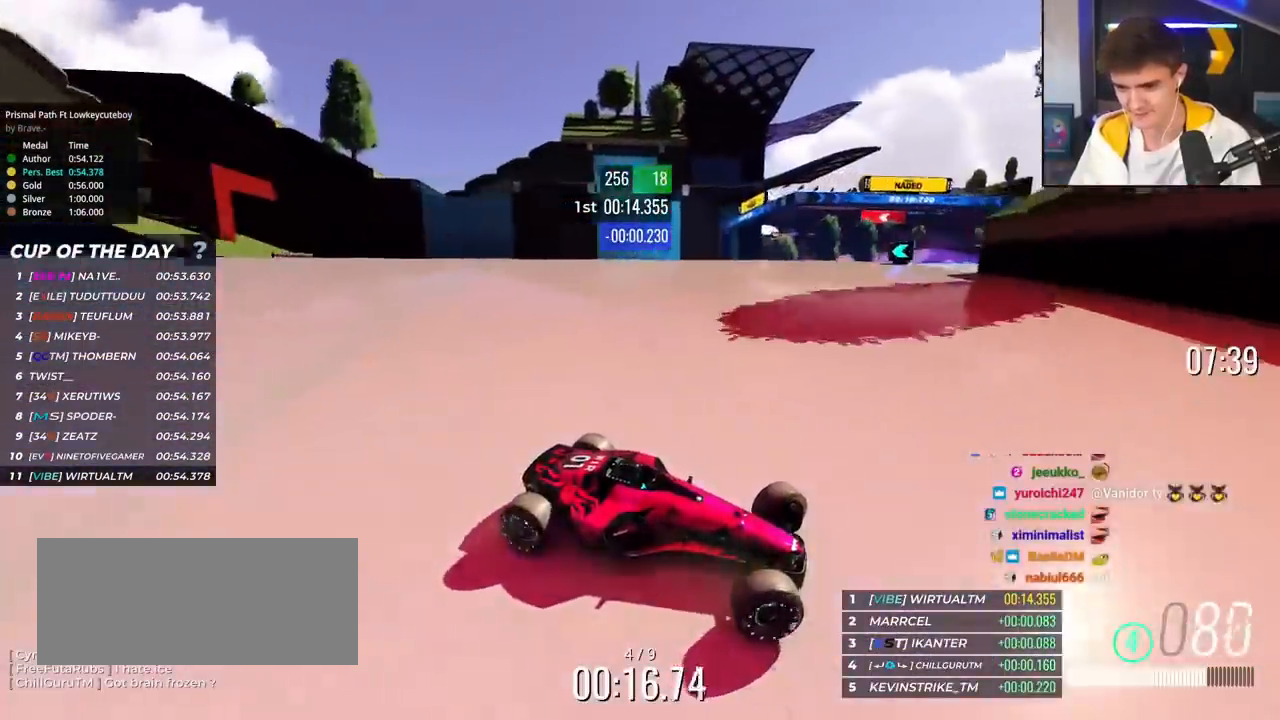
{"keys": ["left", "up"], "events": []}
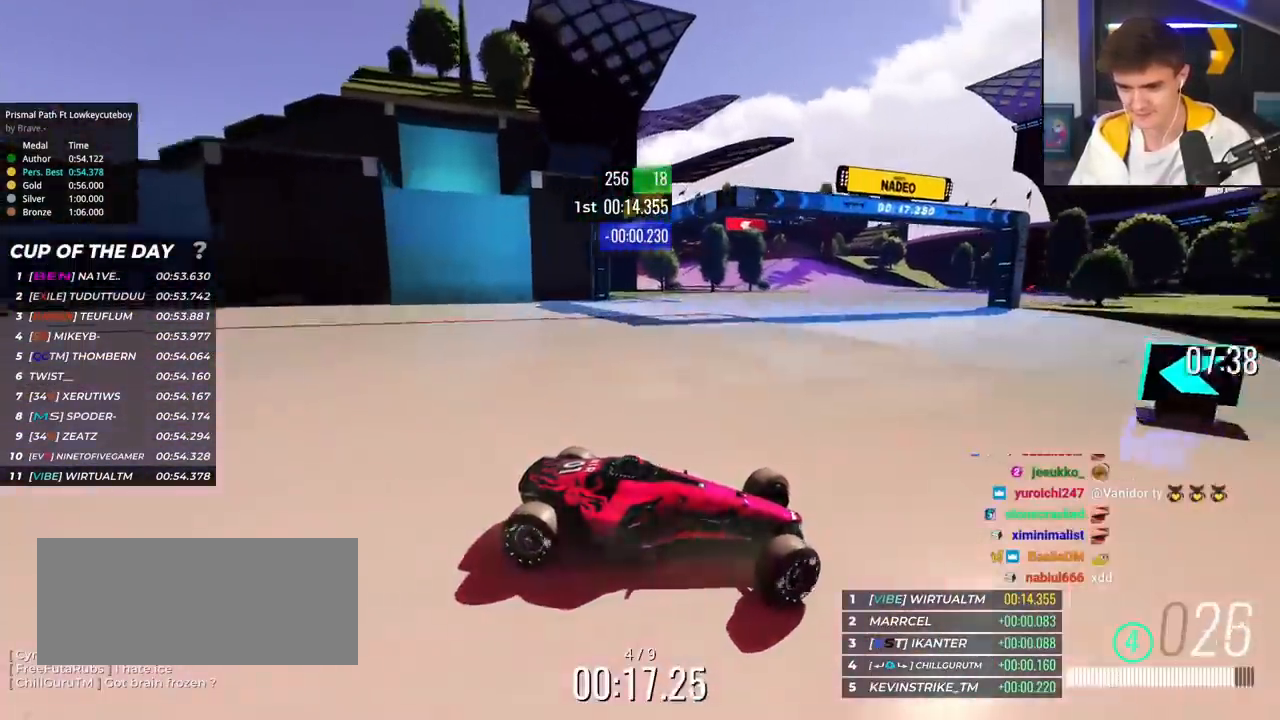
{"keys": ["left", "up"], "events": []}
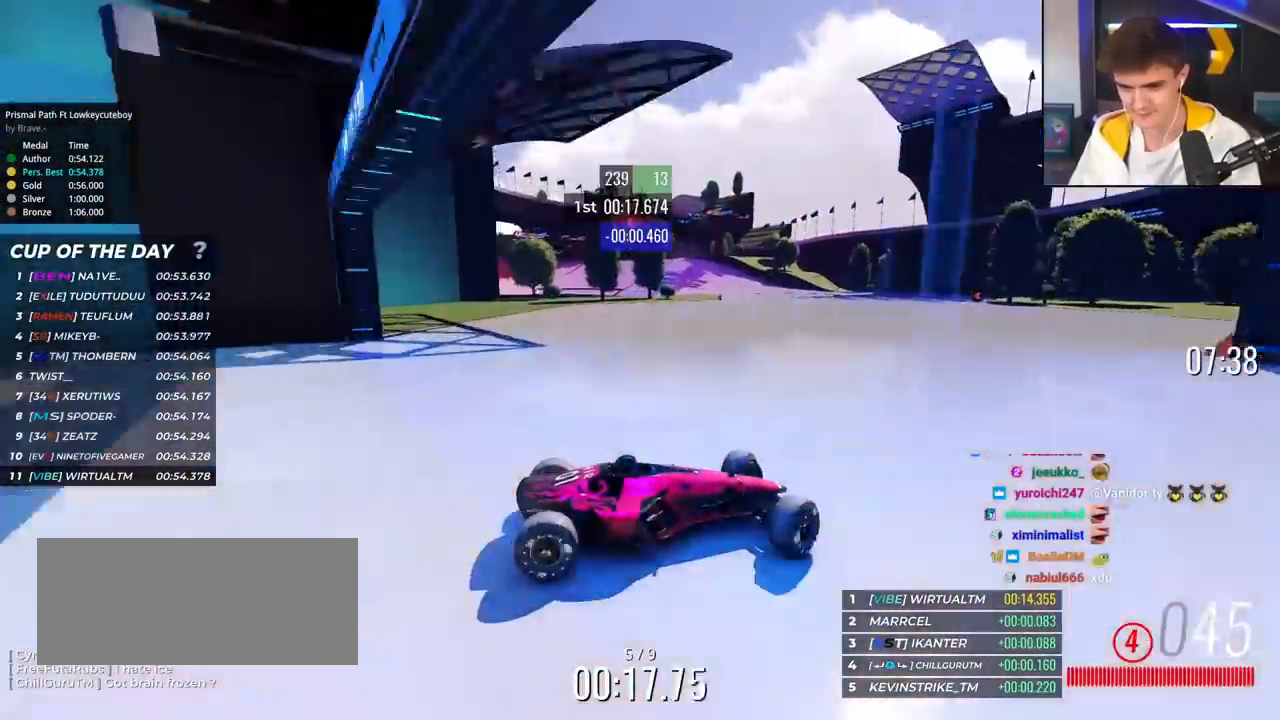
{"keys": ["left", "up"], "events": []}
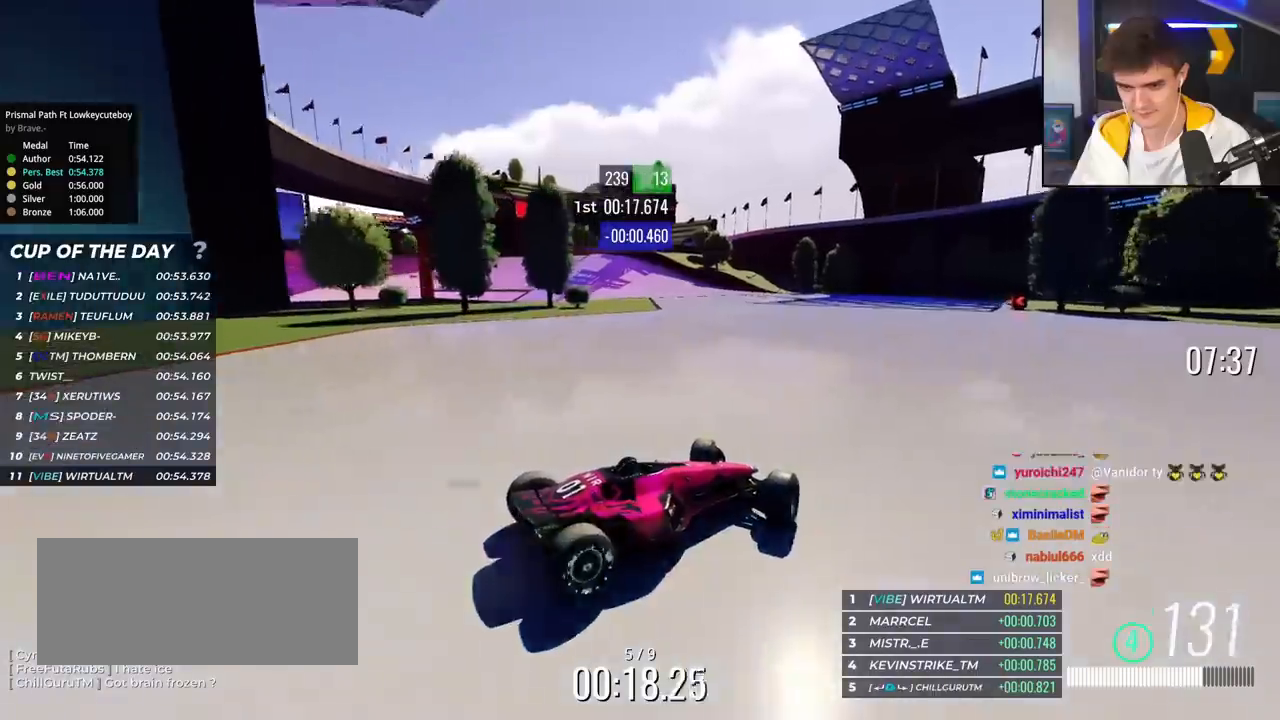
{"keys": ["left", "up"], "events": [[83, "up", "up"], [167, "up", "down"]]}
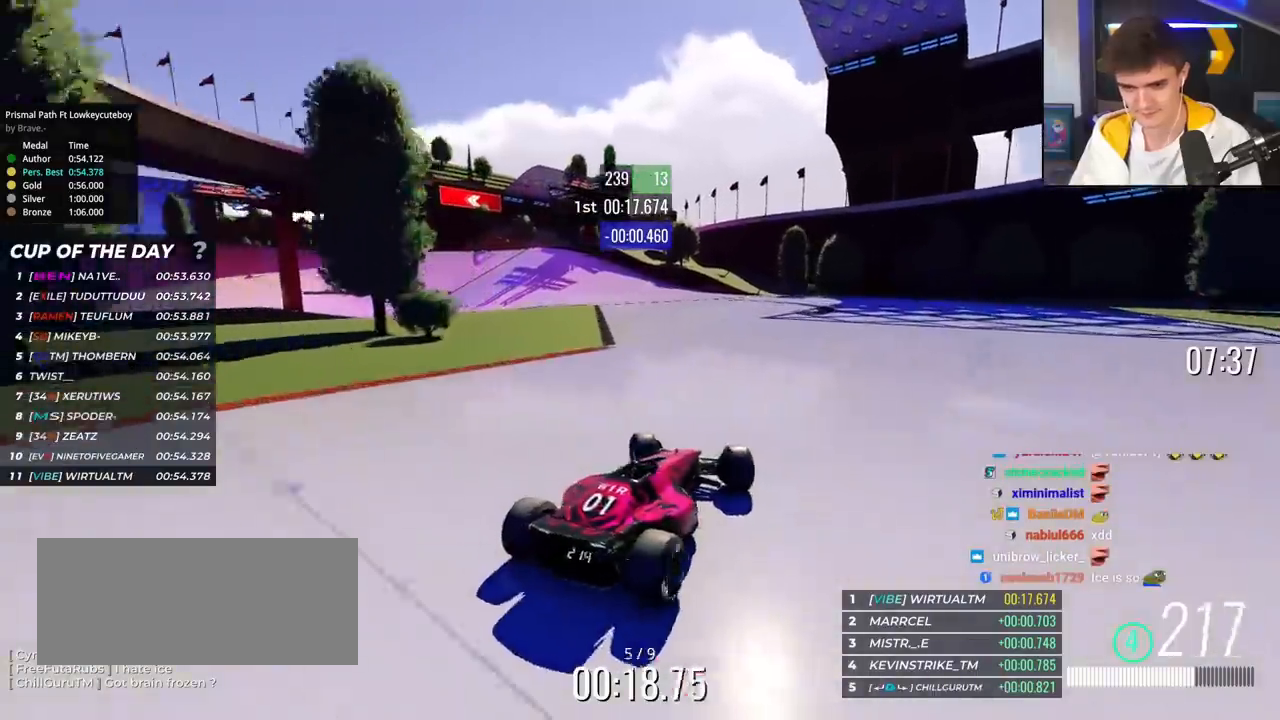
{"keys": ["left", "up"], "events": []}
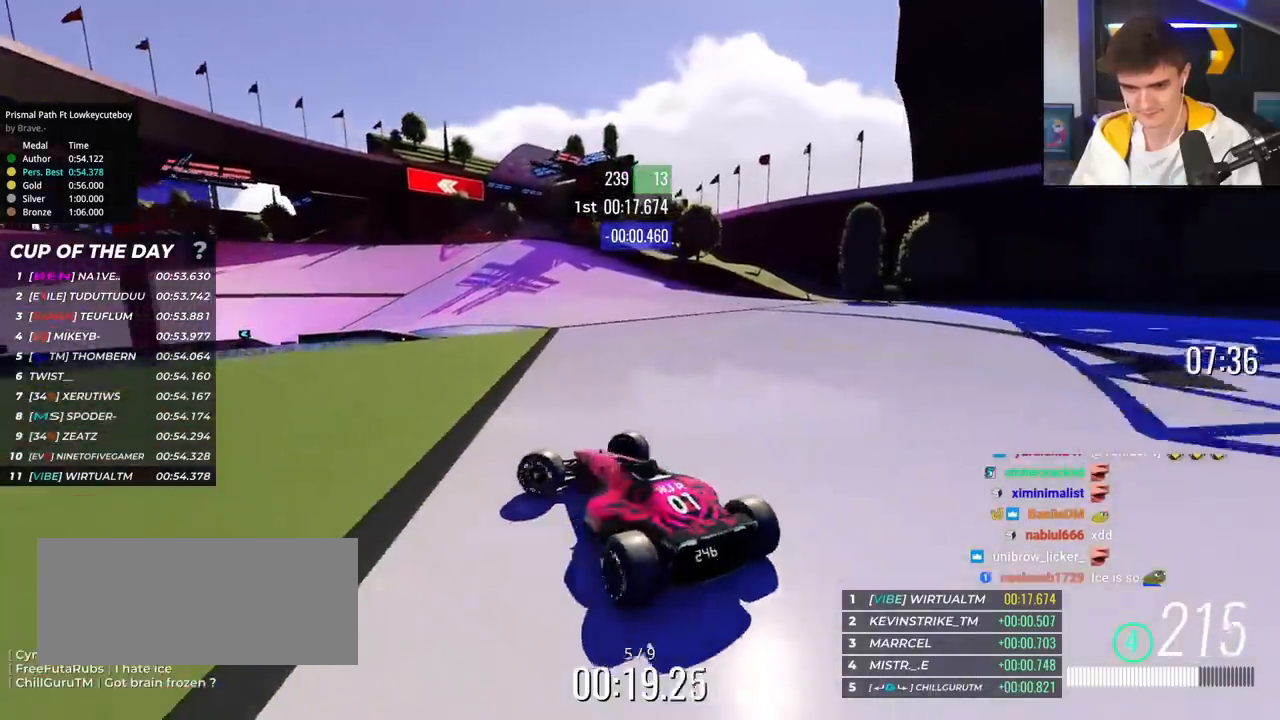
{"keys": ["right", "up"], "events": [[150, "left", "up"], [150, "up", "up"], [200, "right", "down"], [300, "up", "down"]]}
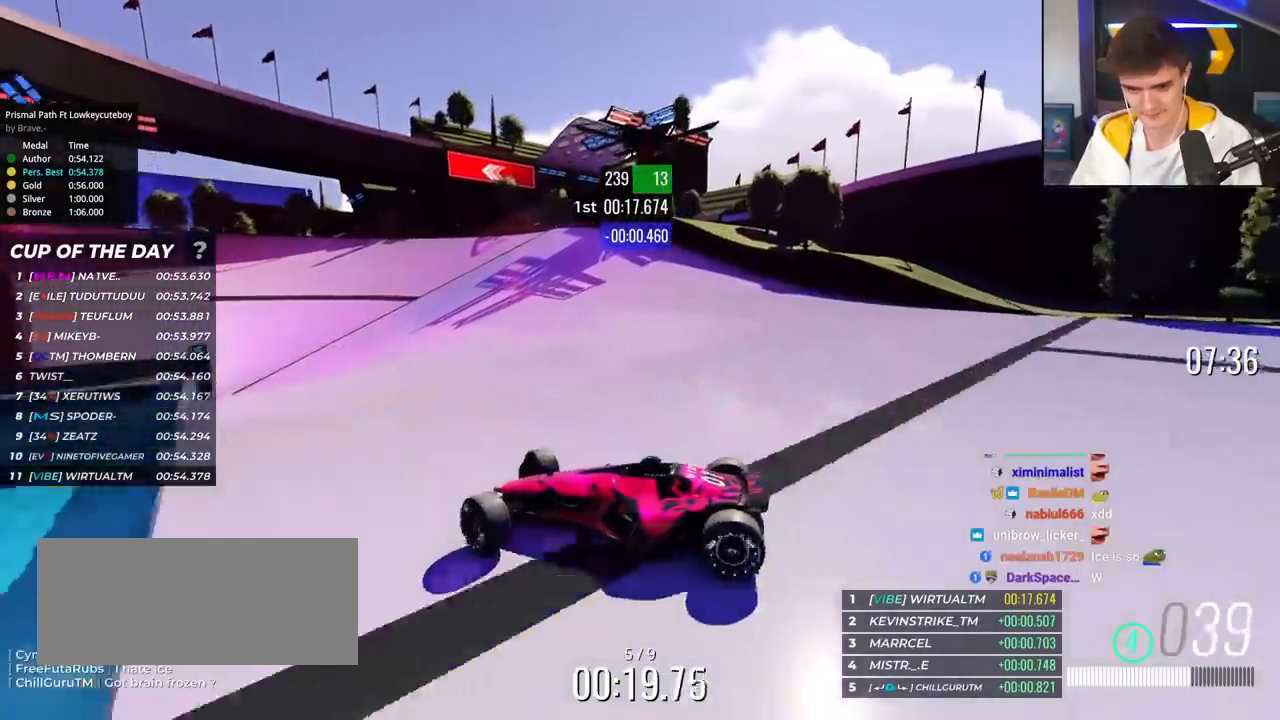
{"keys": ["right", "up"], "events": []}
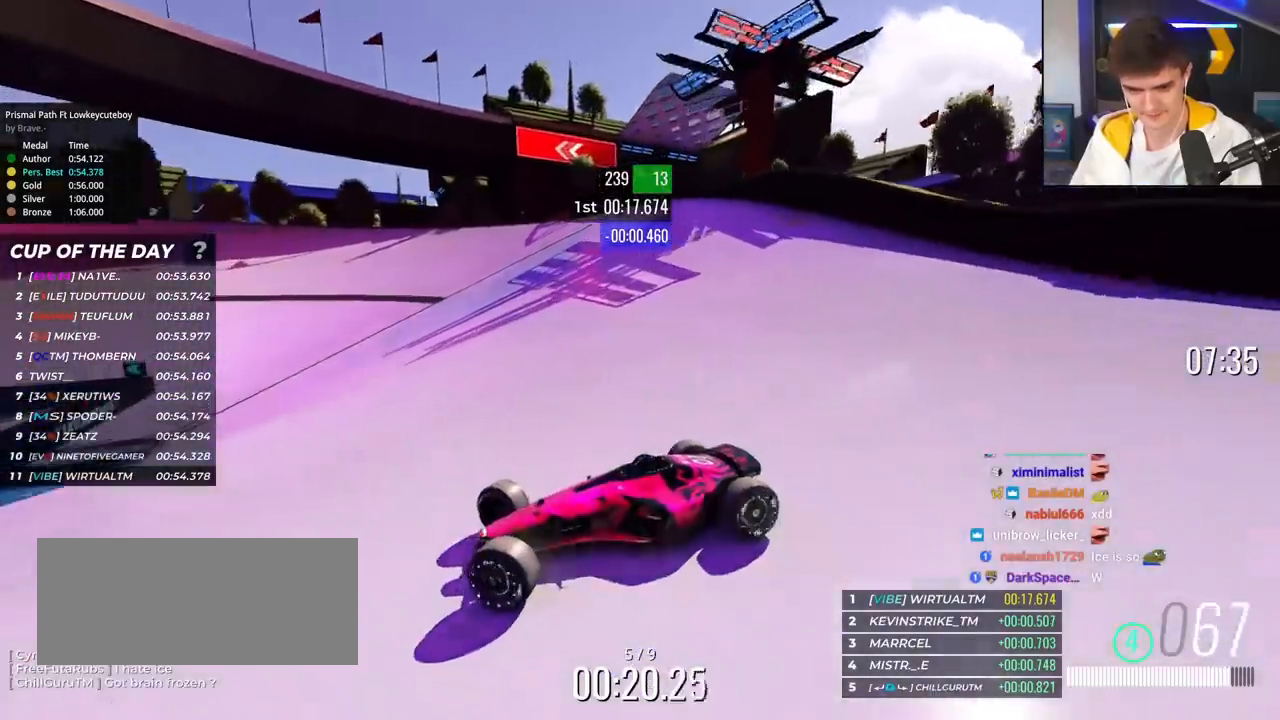
{"keys": ["right", "up"], "events": []}
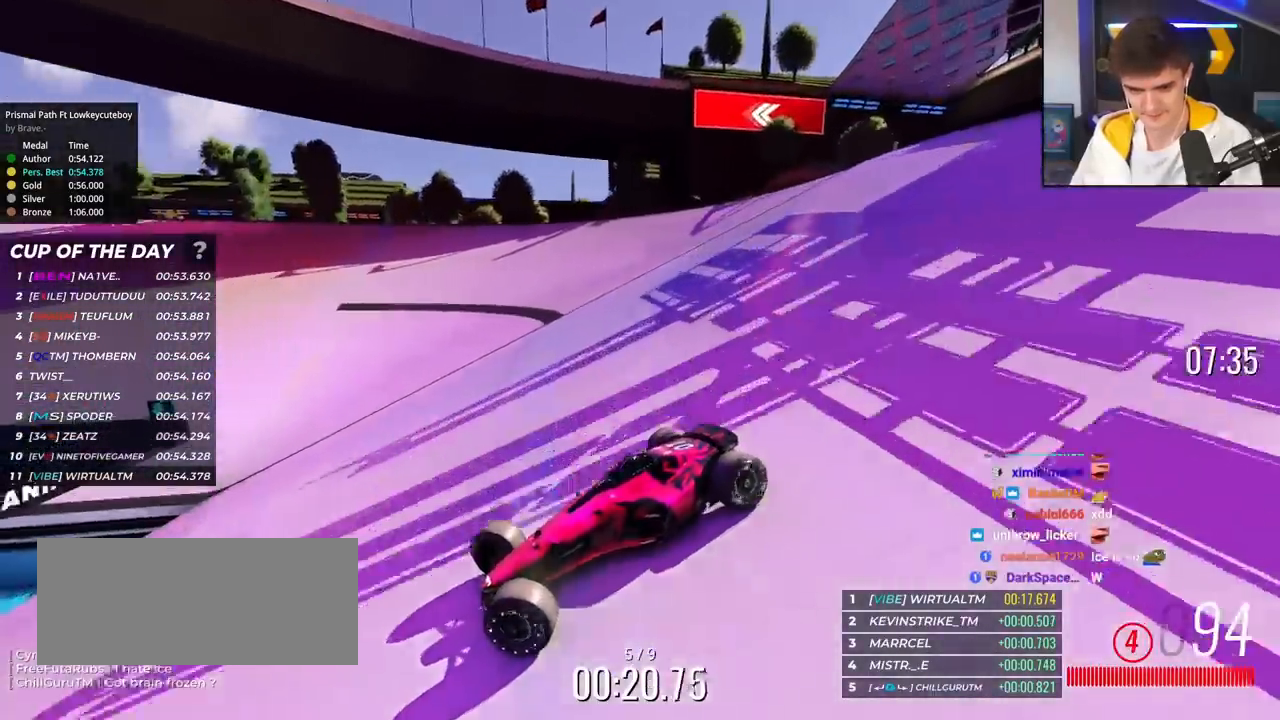
{"keys": ["right", "up"], "events": []}
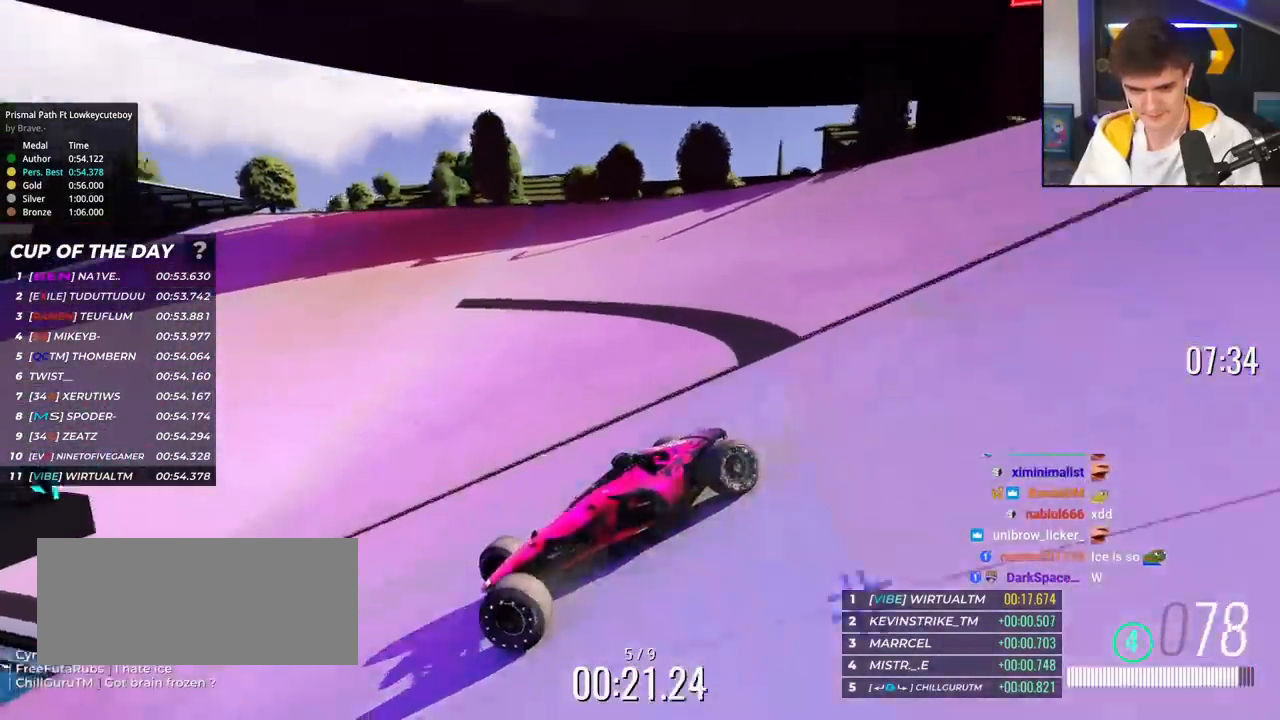
{"keys": ["right", "up"], "events": []}
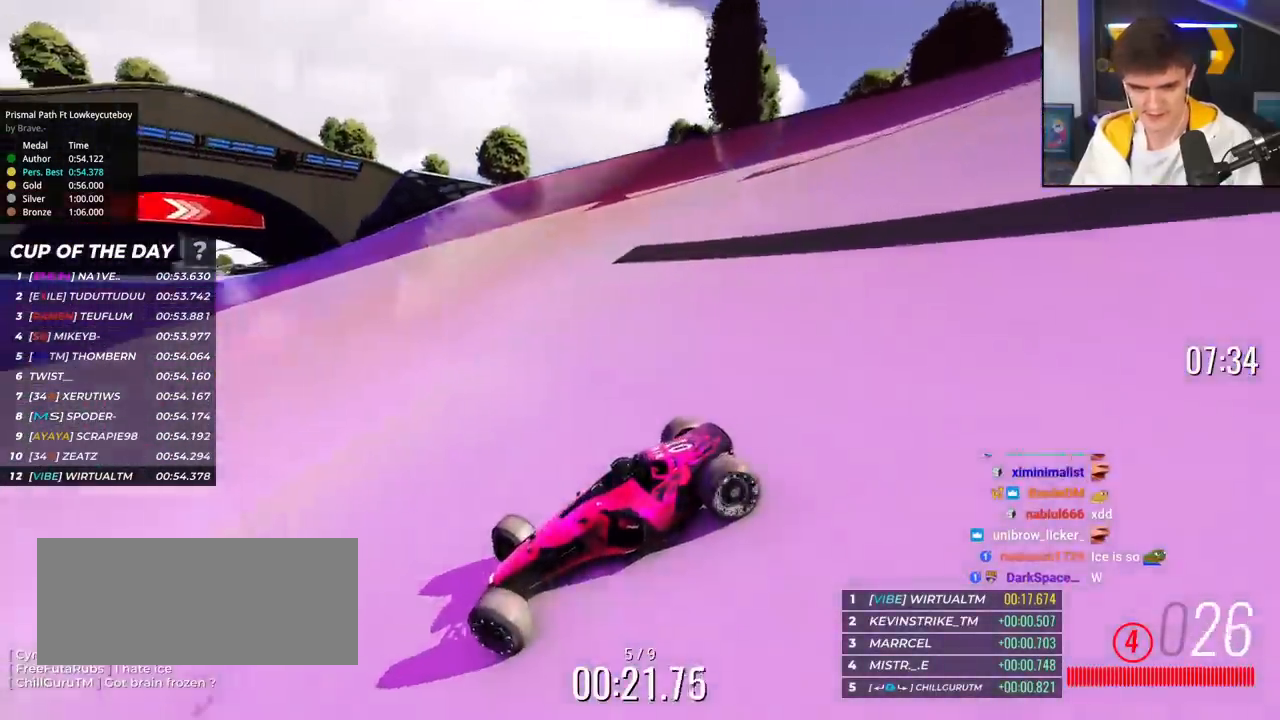
{"keys": ["right", "up"], "events": [[417, "brake", "down"], [467, "brake", "up"]]}
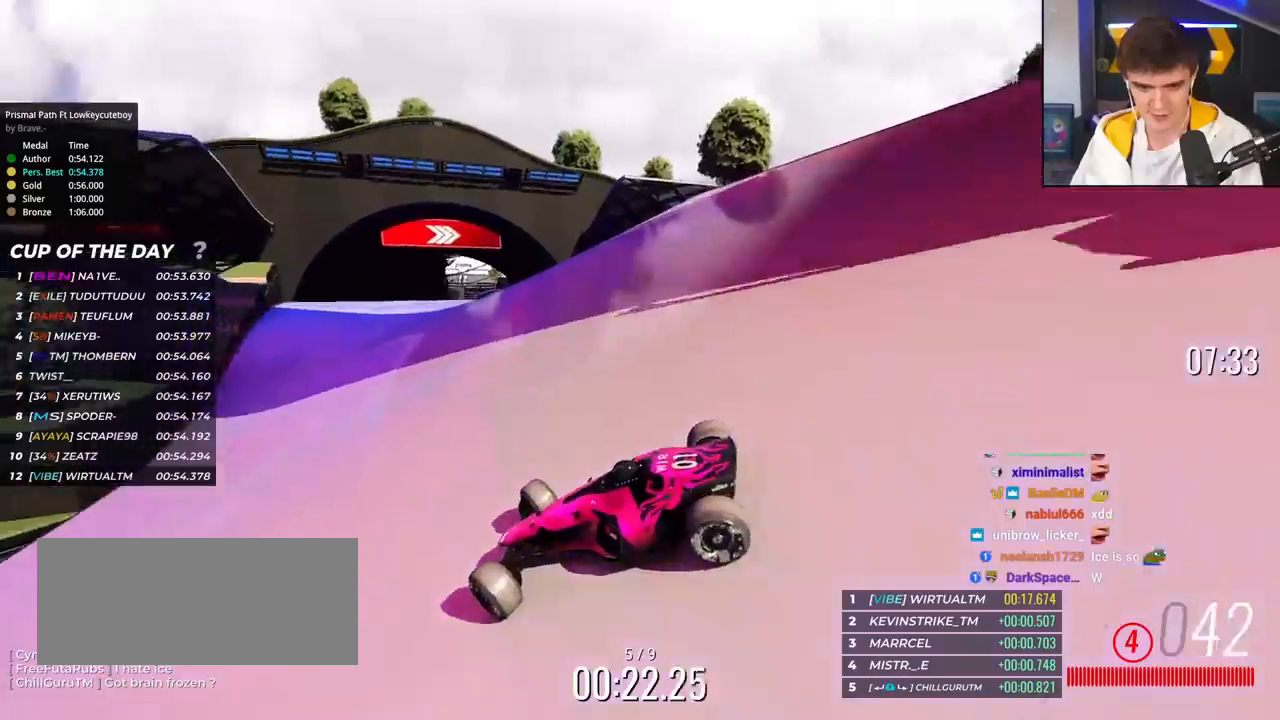
{"keys": ["right", "up"], "events": []}
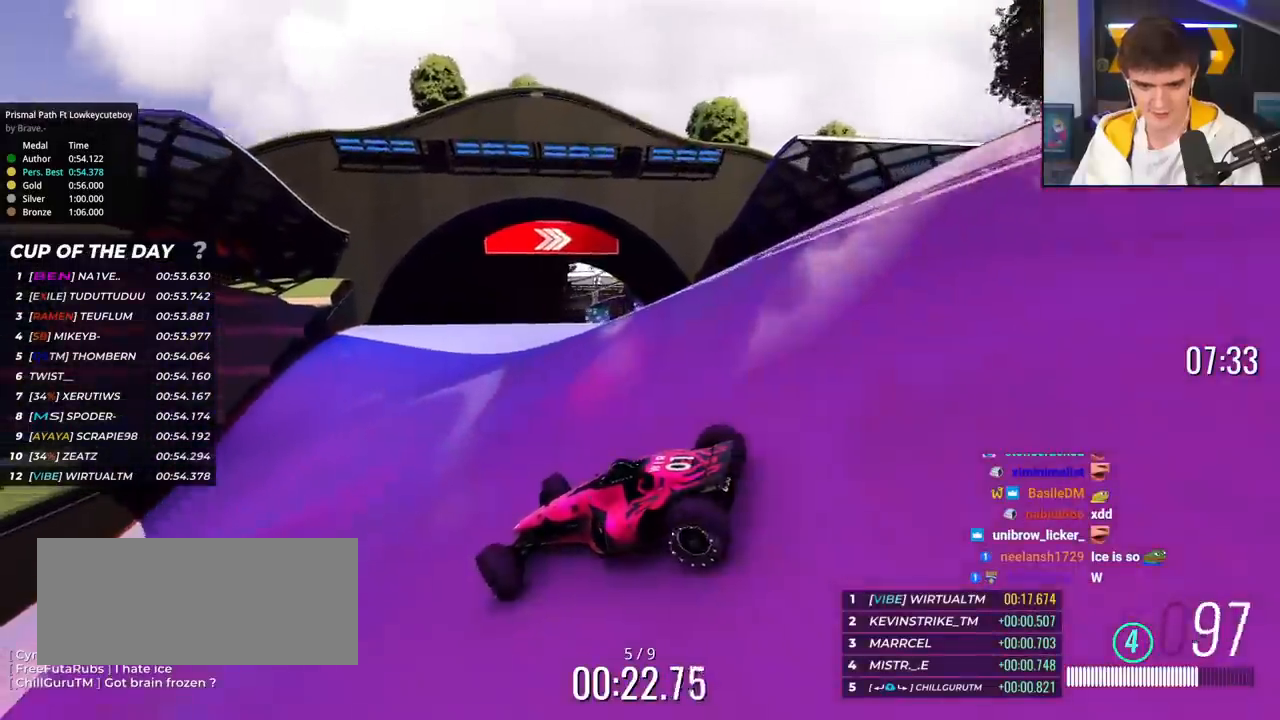
{"keys": ["right"], "events": [[34, "up", "up"], [117, "up", "down"], [217, "up", "up"], [351, "up", "down"], [434, "up", "up"]]}
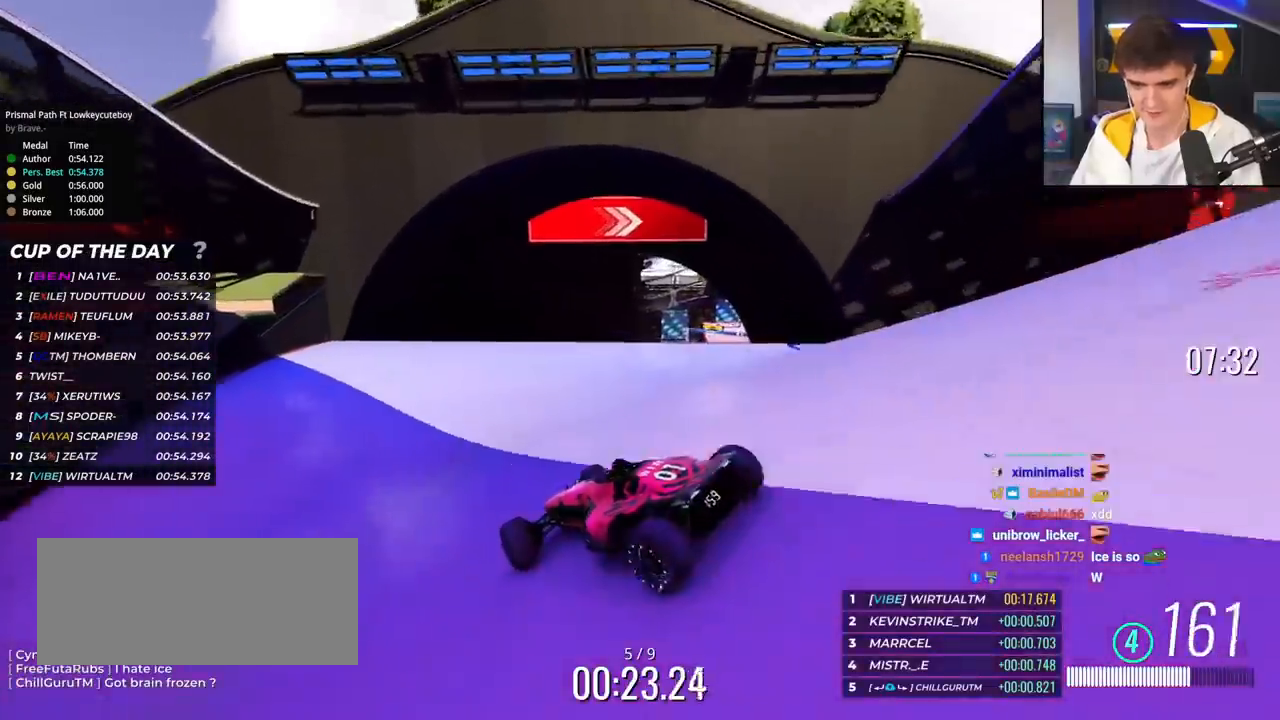
{"keys": ["right", "up"], "events": [[50, "up", "down"], [234, "up", "up"], [334, "up", "down"]]}
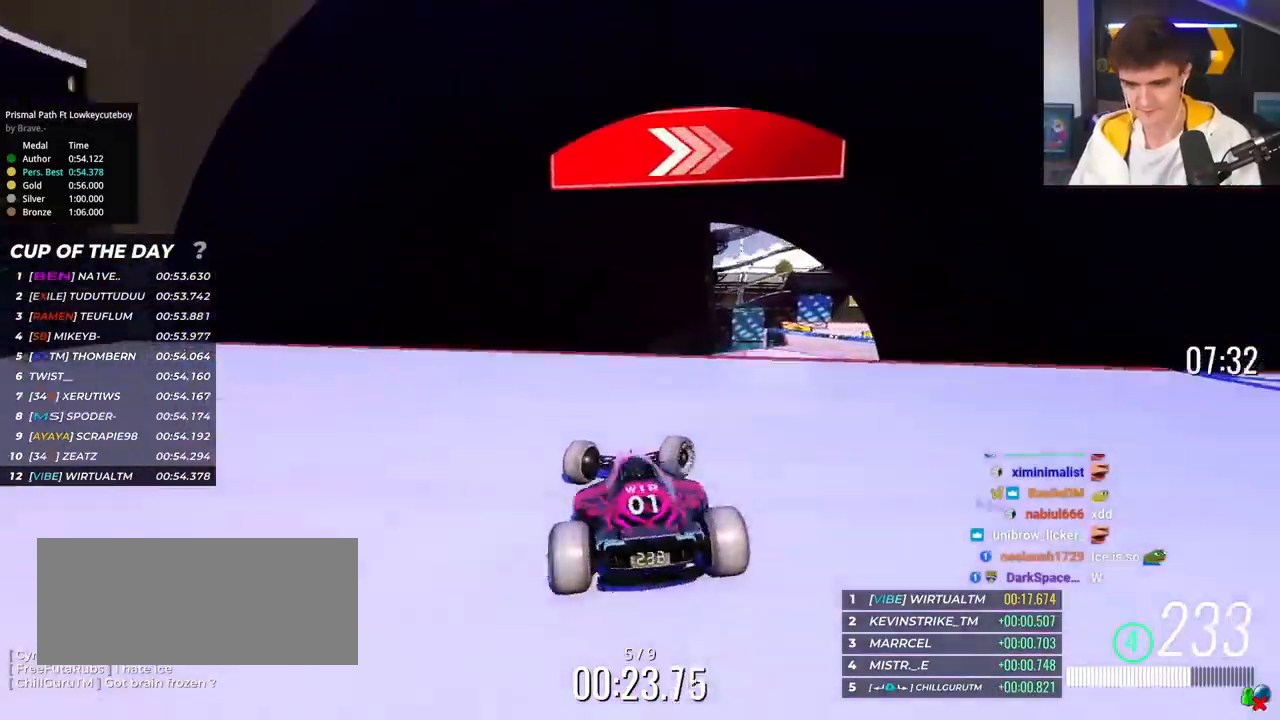
{"keys": ["left", "up"], "events": [[250, "right", "up"], [300, "left", "down"]]}
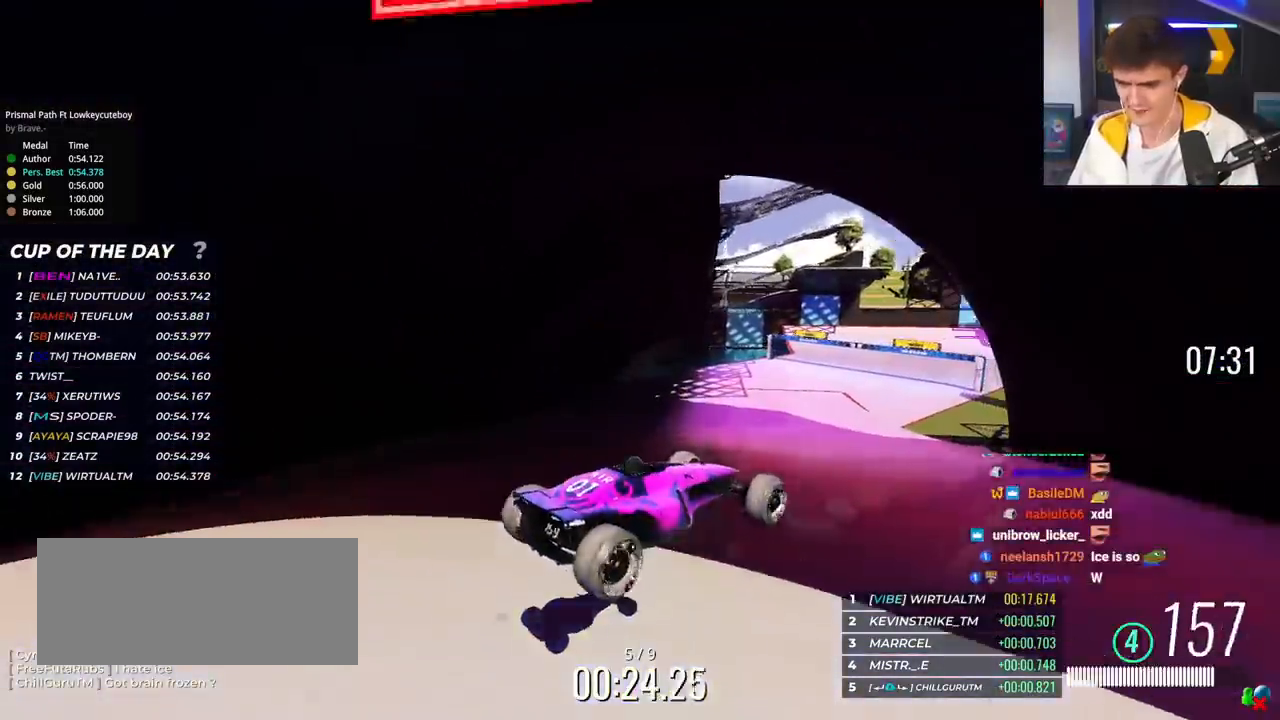
{"keys": ["up"], "events": [[200, "brake", "down"], [317, "brake", "up"], [451, "left", "up"]]}
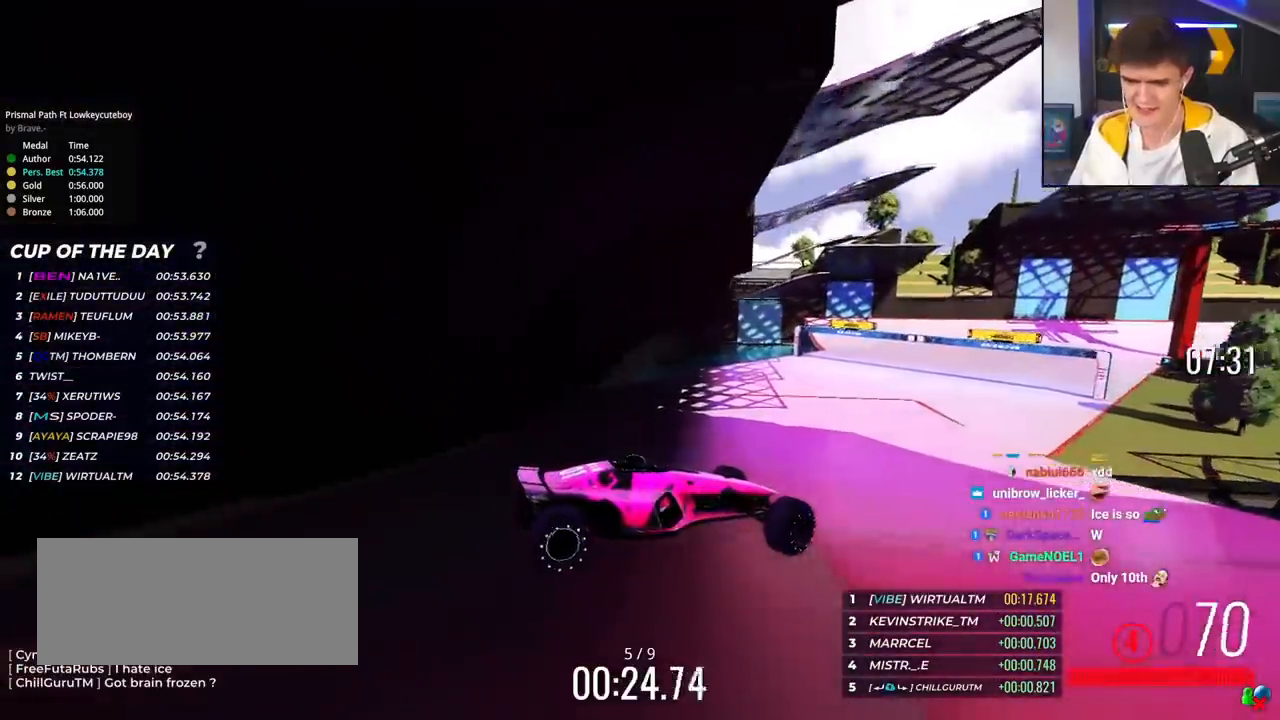
{"keys": ["left", "up"], "events": [[333, "brake", "down"], [417, "brake", "up"], [417, "left", "down"]]}